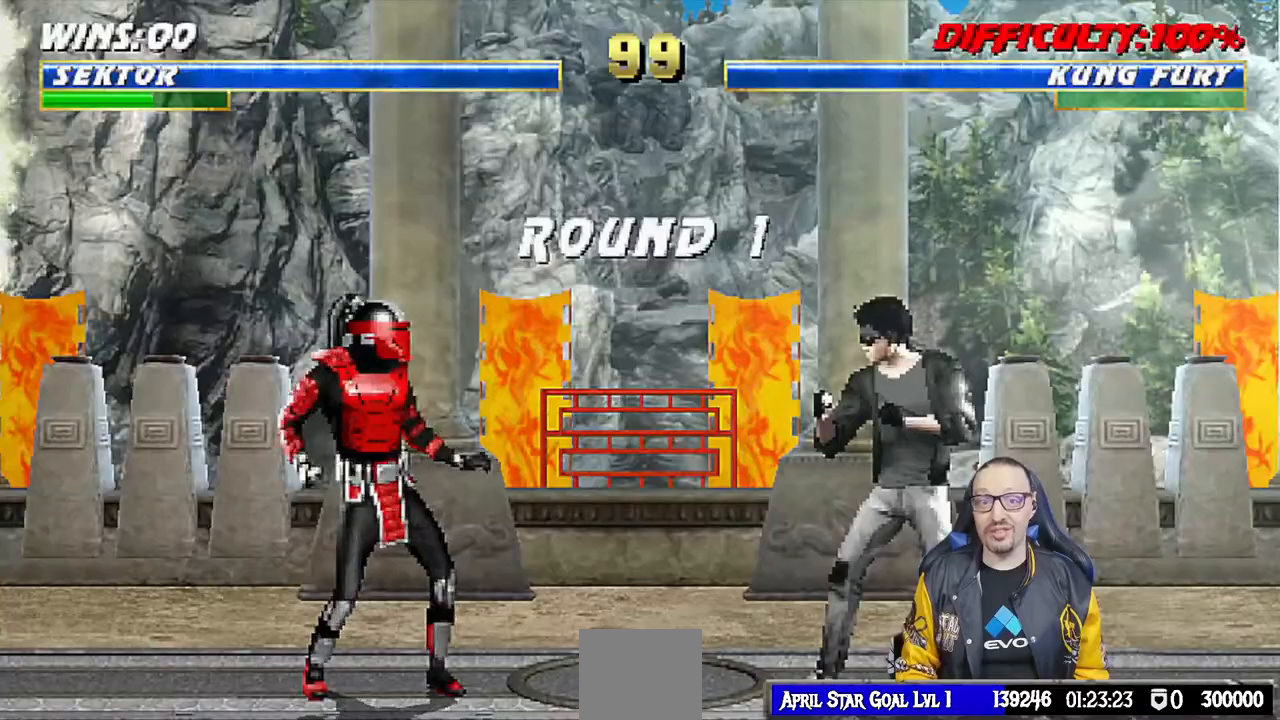
Gameplay with a controller (PlayStation layout); each line is a JSON object with the inputs held at the frame after it. "events" lists button and stick changes between this image and that frame as [ms after this image, input, new state], when the widget could be followed in between.
{"buttons": [], "left_stick": "center", "right_stick": "center", "events": [[233, "R1", "down"], [383, "R1", "up"]]}
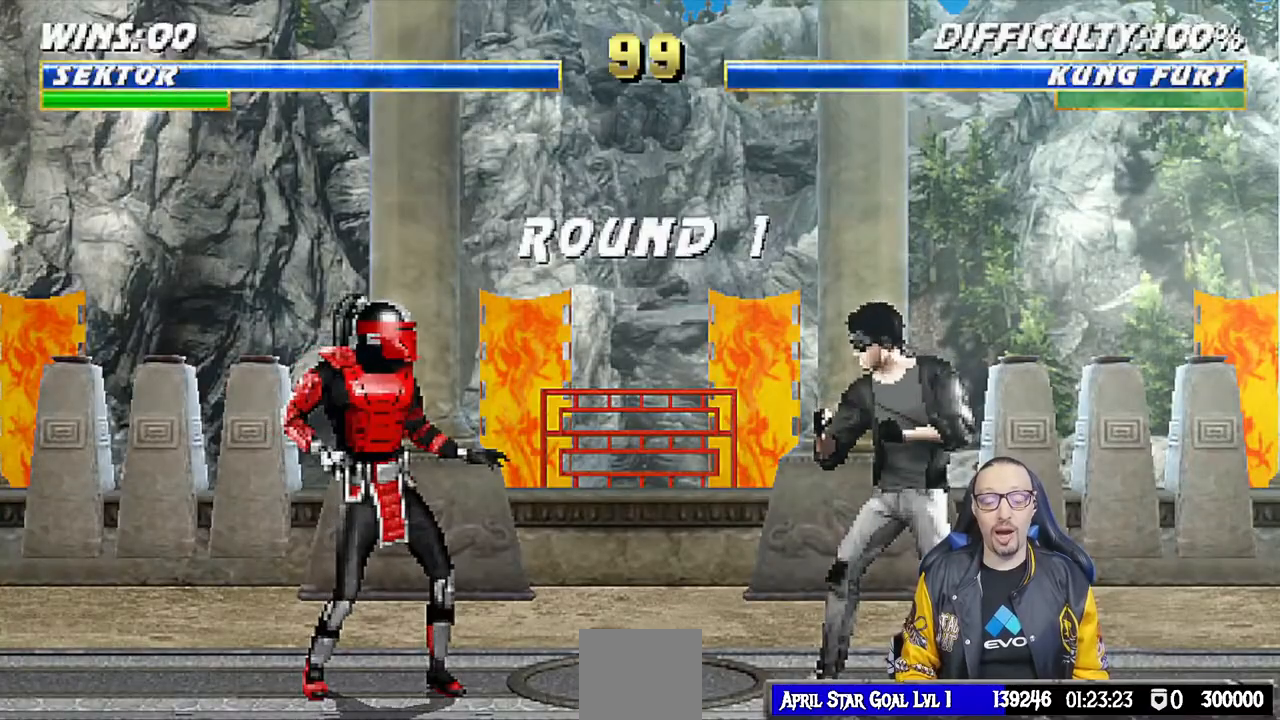
{"buttons": [], "left_stick": "center", "right_stick": "center", "events": [[83, "R1", "down"], [267, "R1", "up"]]}
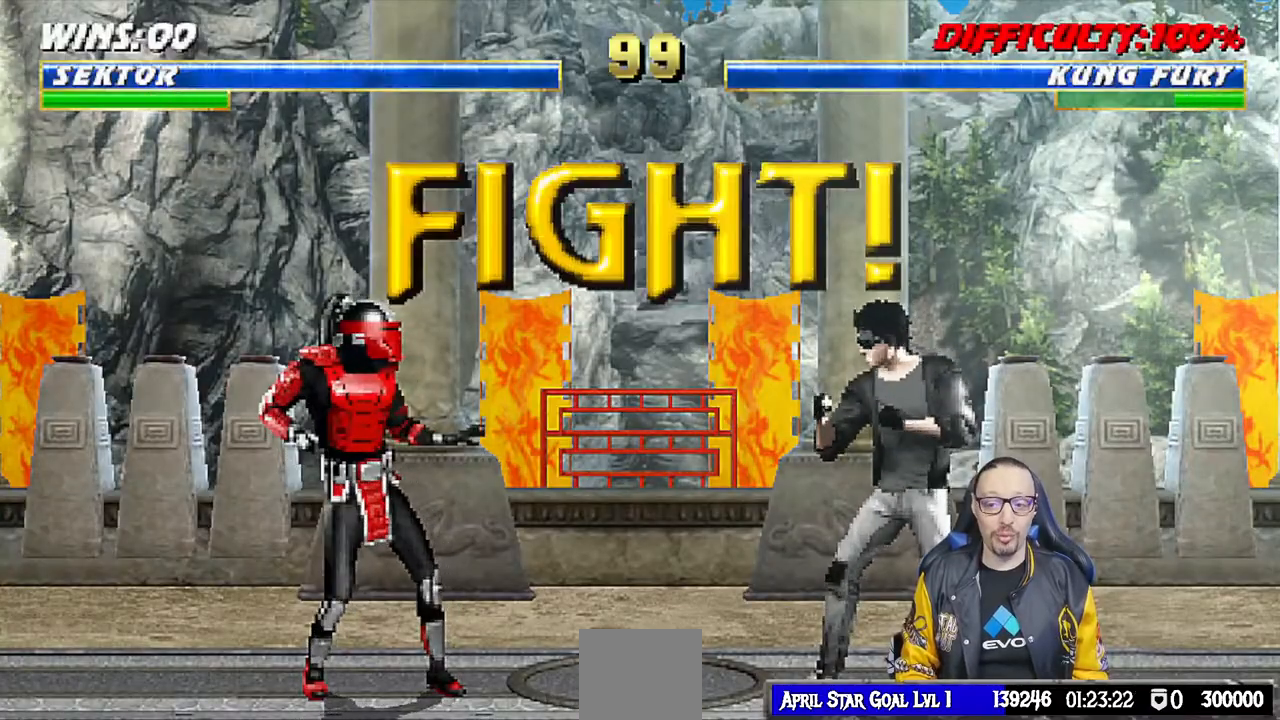
{"buttons": [], "left_stick": "center", "right_stick": "center", "events": []}
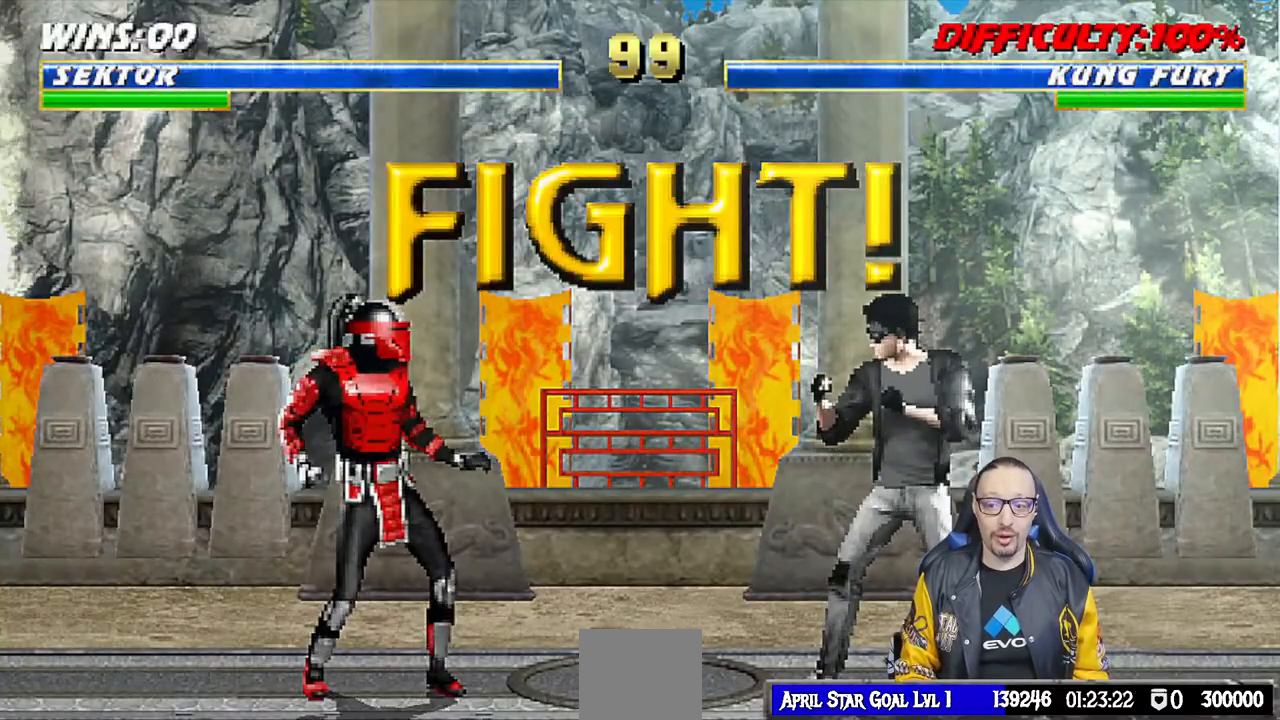
{"buttons": ["L1", "DPAD_UP", "DPAD_LEFT"], "left_stick": "center", "right_stick": "center", "events": [[317, "L1", "down"], [333, "DPAD_LEFT", "down"], [383, "DPAD_UP", "down"]]}
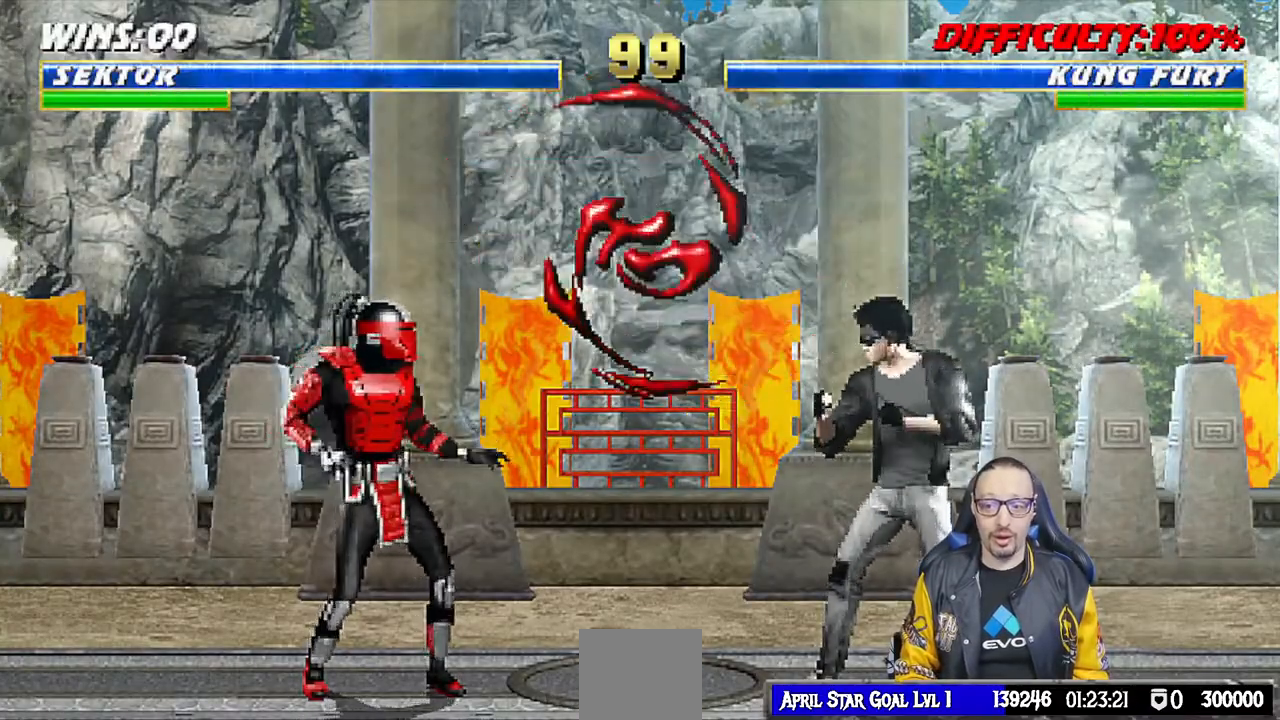
{"buttons": ["DPAD_RIGHT"], "left_stick": "center", "right_stick": "center"}
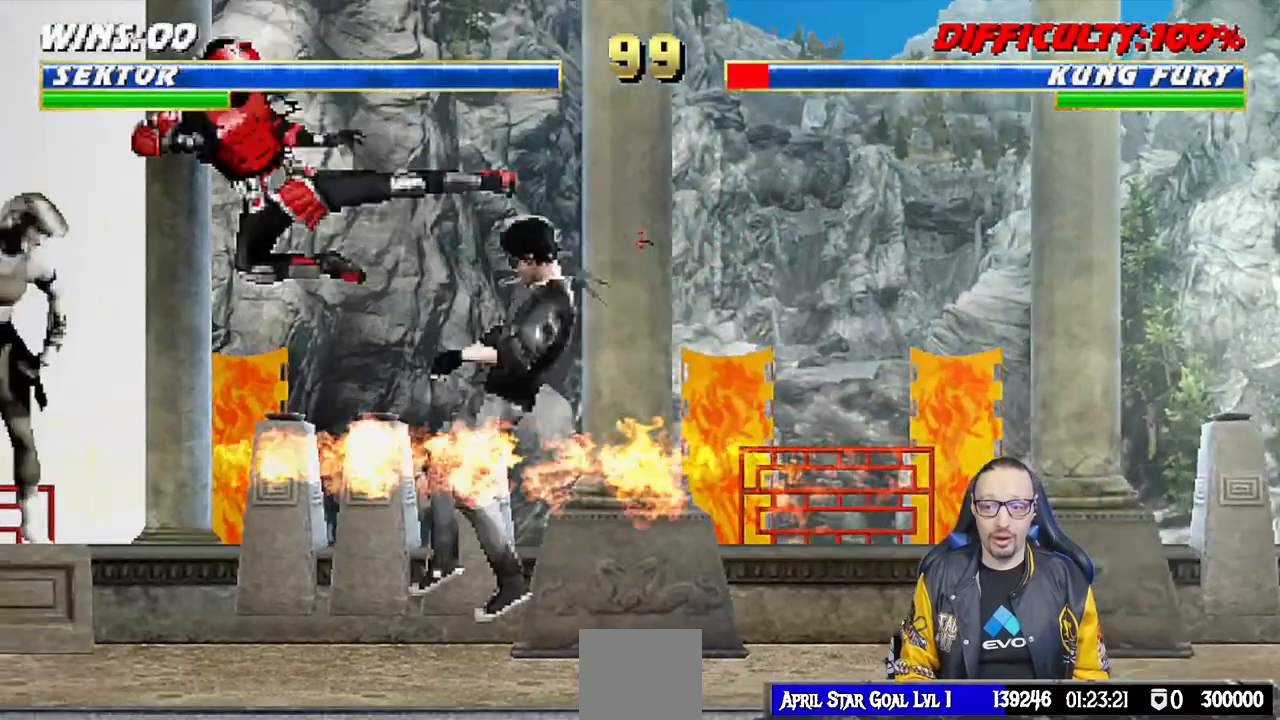
{"buttons": ["L1", "DPAD_RIGHT"], "left_stick": "center", "right_stick": "center", "events": [[17, "DPAD_RIGHT", "up"], [100, "DPAD_RIGHT", "down"], [183, "TRIANGLE", "down"], [200, "DPAD_RIGHT", "up"], [250, "TRIANGLE", "up"], [283, "DPAD_RIGHT", "down"], [450, "L1", "down"]]}
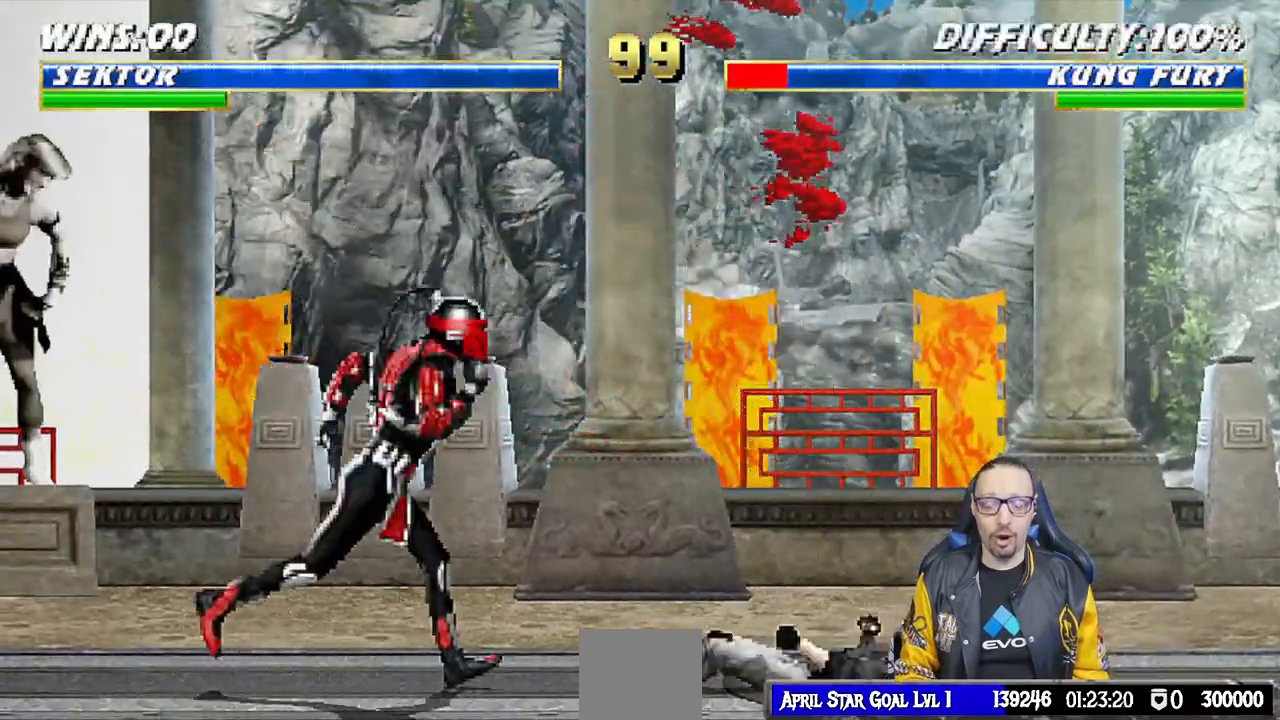
{"buttons": ["L1", "DPAD_LEFT"], "left_stick": "center", "right_stick": "down"}
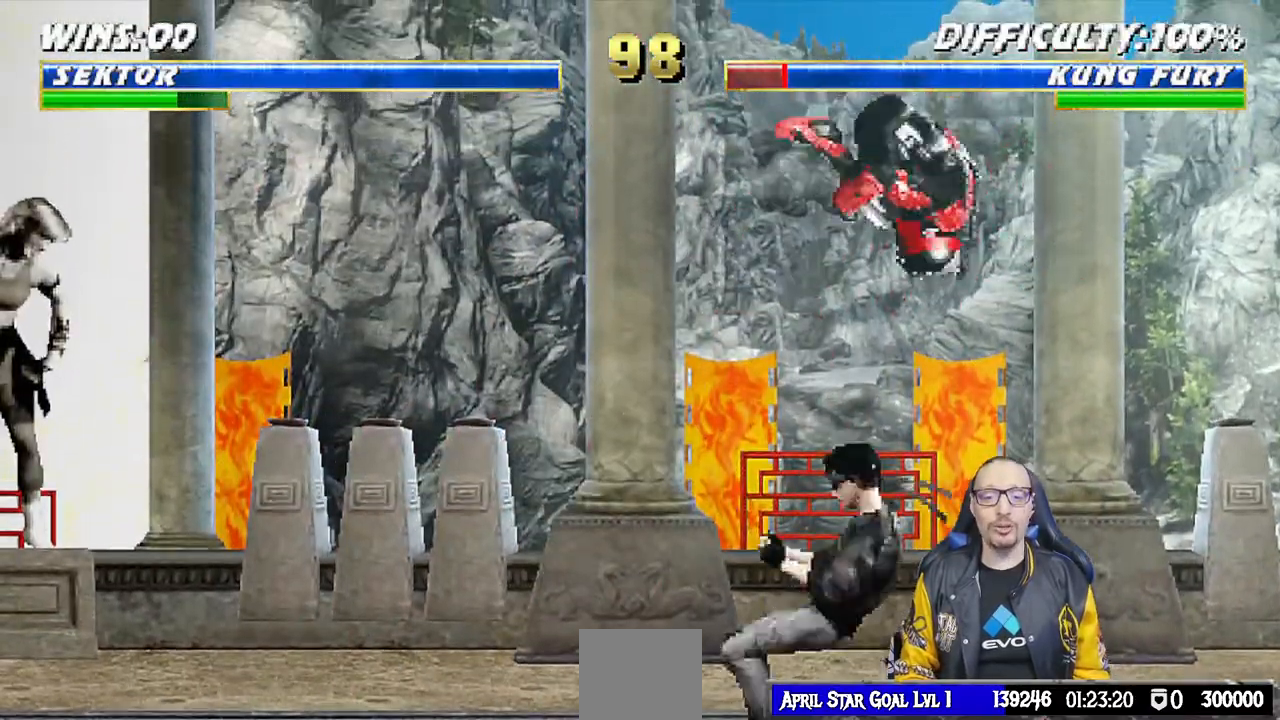
{"buttons": ["SQUARE", "TRIANGLE", "L1", "DPAD_RIGHT"], "left_stick": "center", "right_stick": "center", "events": [[17, "right_stick", "center"], [67, "SQUARE", "down"], [167, "SQUARE", "up"], [267, "SQUARE", "down"], [317, "DPAD_LEFT", "up"], [317, "SQUARE", "up"], [400, "SQUARE", "down"], [417, "DPAD_RIGHT", "down"], [500, "TRIANGLE", "down"]]}
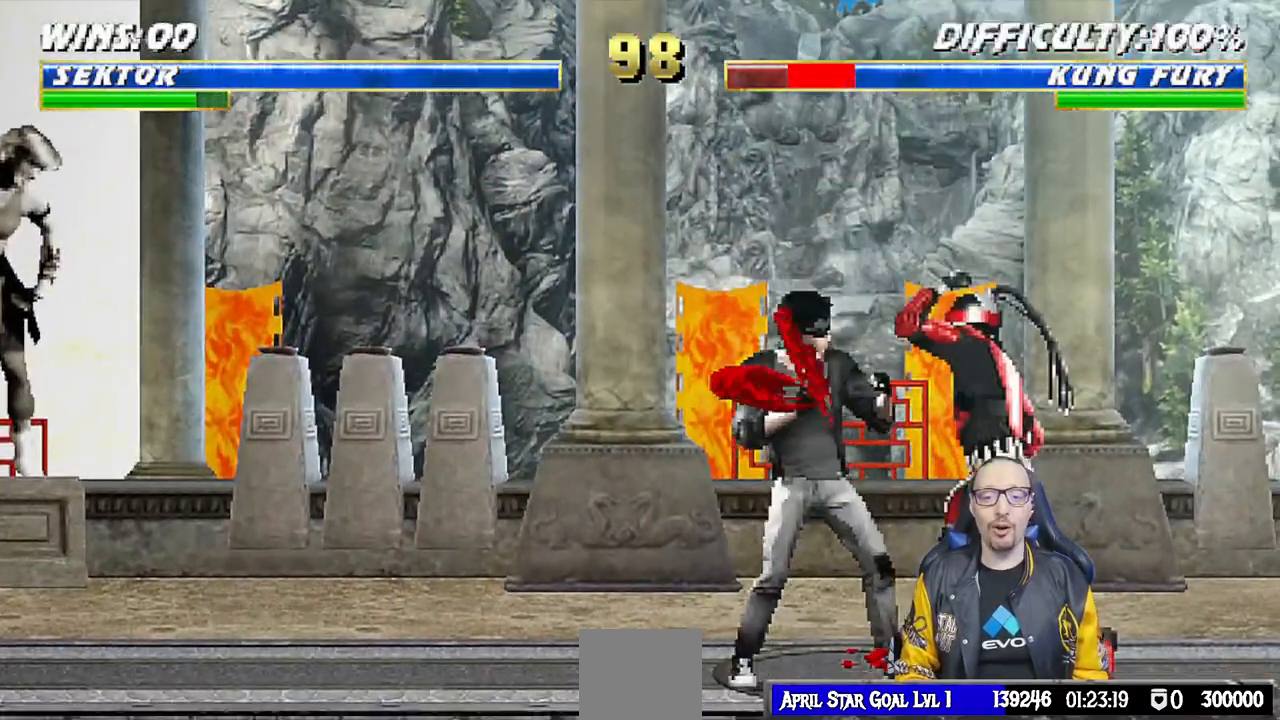
{"buttons": ["TRIANGLE", "L1", "DPAD_RIGHT"], "left_stick": "center", "right_stick": "center"}
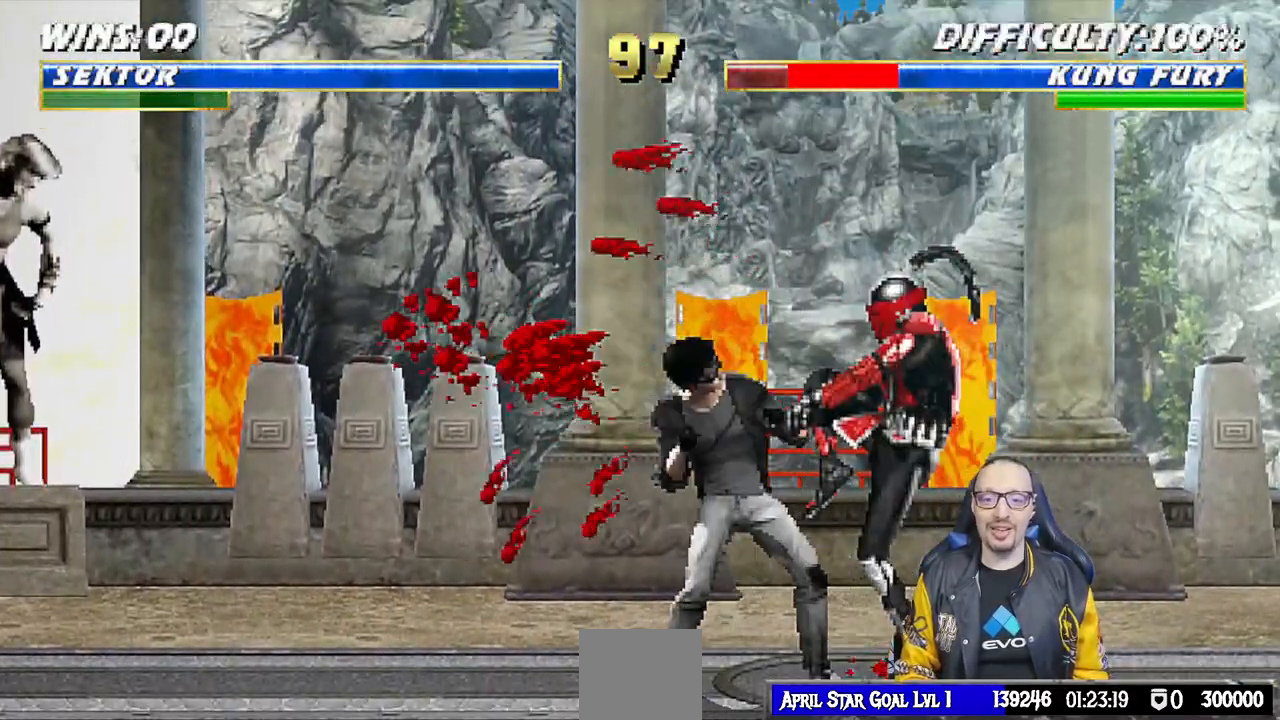
{"buttons": ["L1", "DPAD_UP", "DPAD_RIGHT"], "left_stick": "center", "right_stick": "center", "events": [[33, "CIRCLE", "down"], [100, "DPAD_RIGHT", "up"], [117, "L1", "up"], [150, "CIRCLE", "up"], [183, "right_stick", "down"], [217, "CIRCLE", "down"], [300, "right_stick", "center"], [317, "CIRCLE", "up"], [350, "DPAD_RIGHT", "down"], [350, "L1", "down"], [367, "DPAD_UP", "down"], [367, "TRIANGLE", "up"]]}
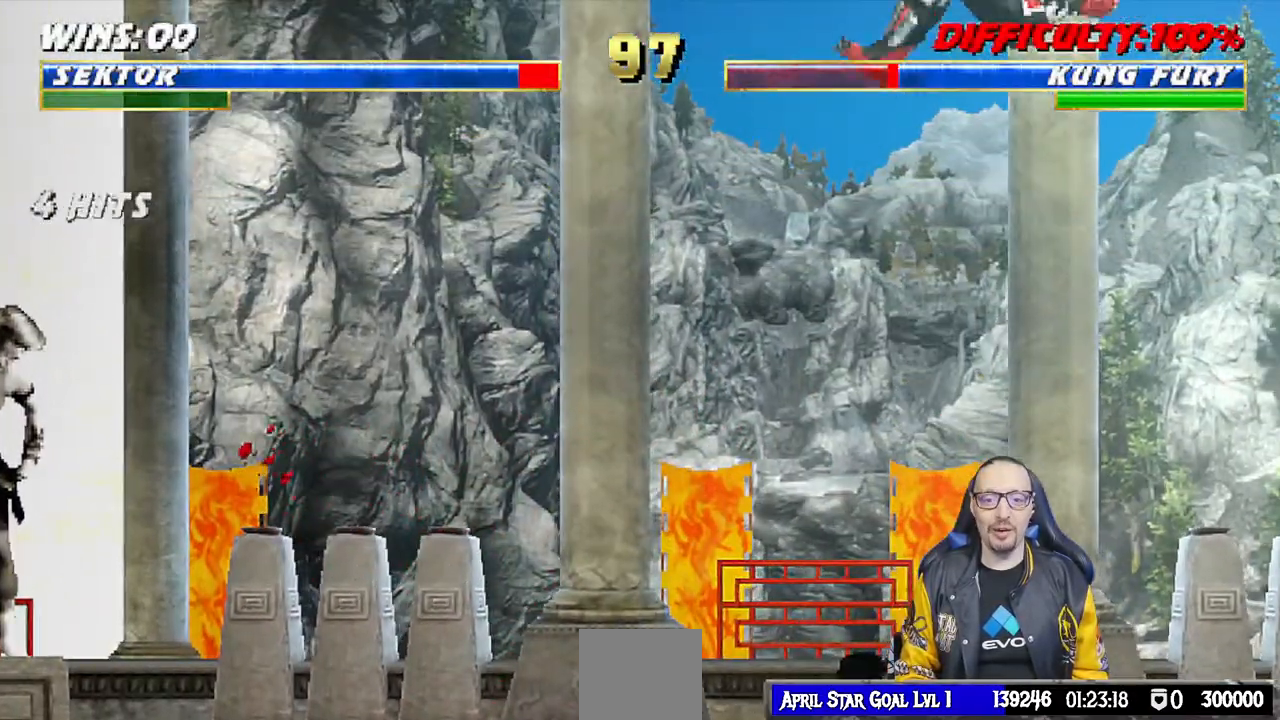
{"buttons": ["L1", "R1", "DPAD_DOWN", "DPAD_RIGHT"], "left_stick": "center", "right_stick": "center", "events": [[50, "TRIANGLE", "down"], [100, "DPAD_UP", "up"], [117, "DPAD_RIGHT", "up"], [133, "L1", "up"], [167, "TRIANGLE", "up"], [233, "DPAD_DOWN", "down"], [250, "L1", "down"], [267, "DPAD_RIGHT", "down"], [267, "R1", "down"]]}
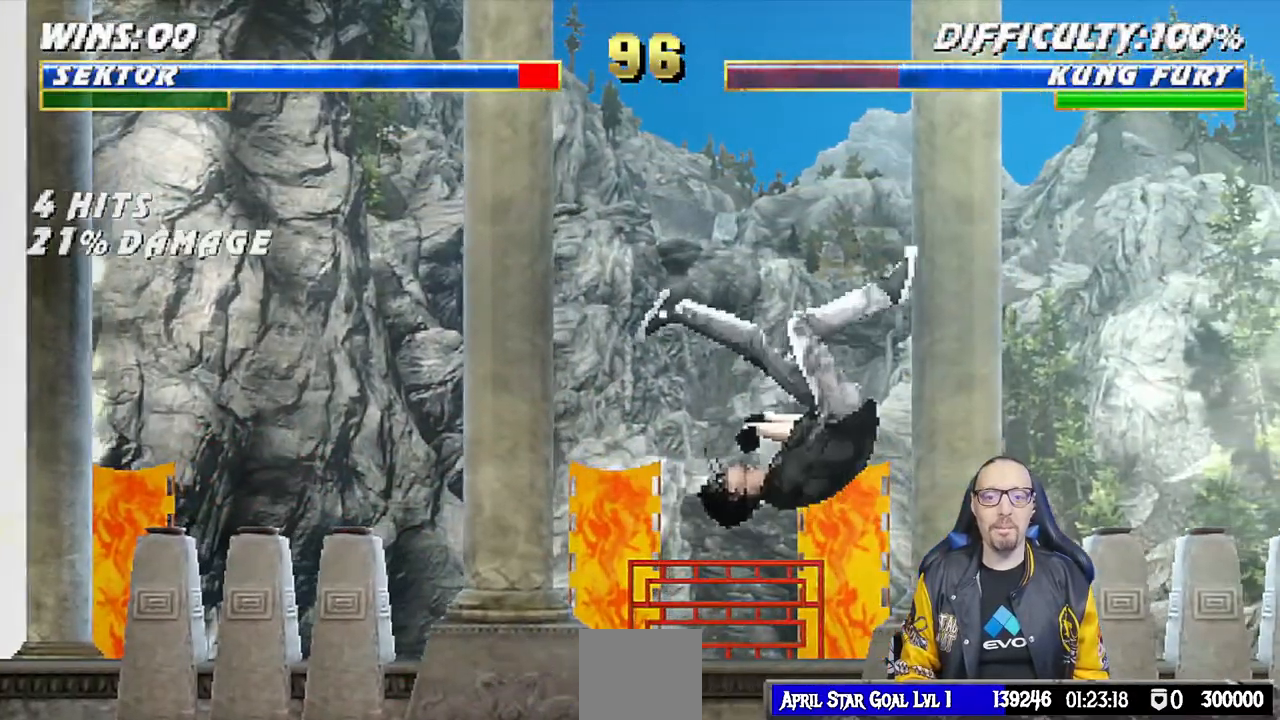
{"buttons": [], "left_stick": "center", "right_stick": "center", "events": [[433, "DPAD_RIGHT", "up"], [450, "DPAD_DOWN", "up"], [450, "L1", "up"], [467, "R1", "up"]]}
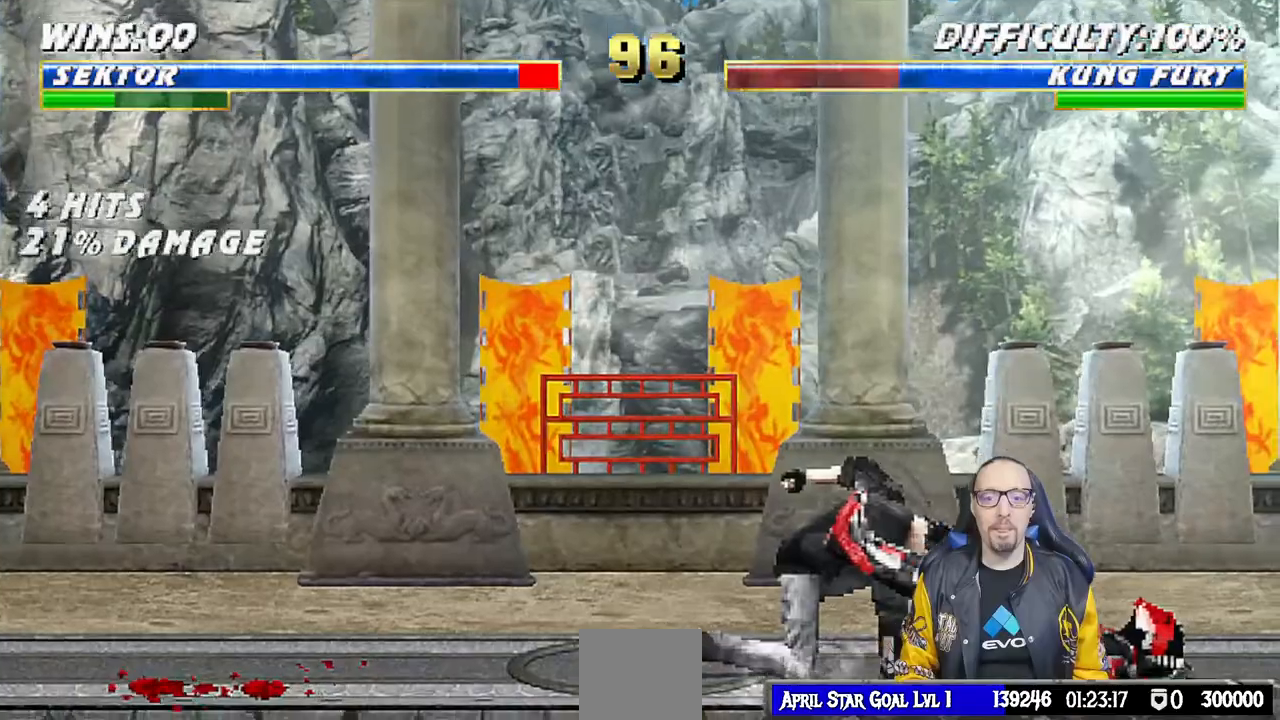
{"buttons": ["TRIANGLE", "L1", "DPAD_UP", "DPAD_RIGHT"], "left_stick": "center", "right_stick": "center", "events": [[100, "L1", "down"], [117, "DPAD_RIGHT", "down"], [117, "DPAD_UP", "down"], [300, "TRIANGLE", "down"]]}
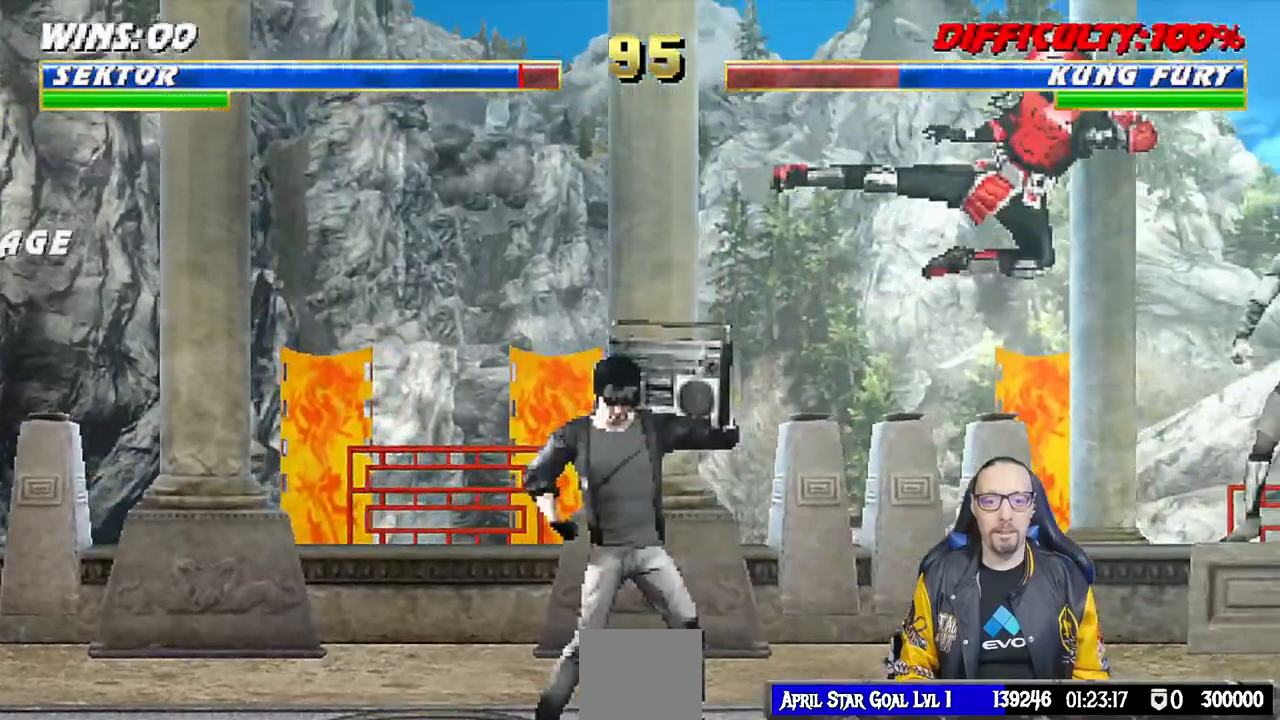
{"buttons": ["CIRCLE", "DPAD_LEFT"], "left_stick": "center", "right_stick": "center", "events": [[17, "DPAD_RIGHT", "up"], [17, "DPAD_UP", "up"], [33, "L1", "up"], [100, "TRIANGLE", "up"], [200, "left_stick", "down"], [233, "DPAD_LEFT", "down"], [300, "left_stick", "center"], [317, "DPAD_LEFT", "up"], [383, "DPAD_LEFT", "down"], [450, "CIRCLE", "down"]]}